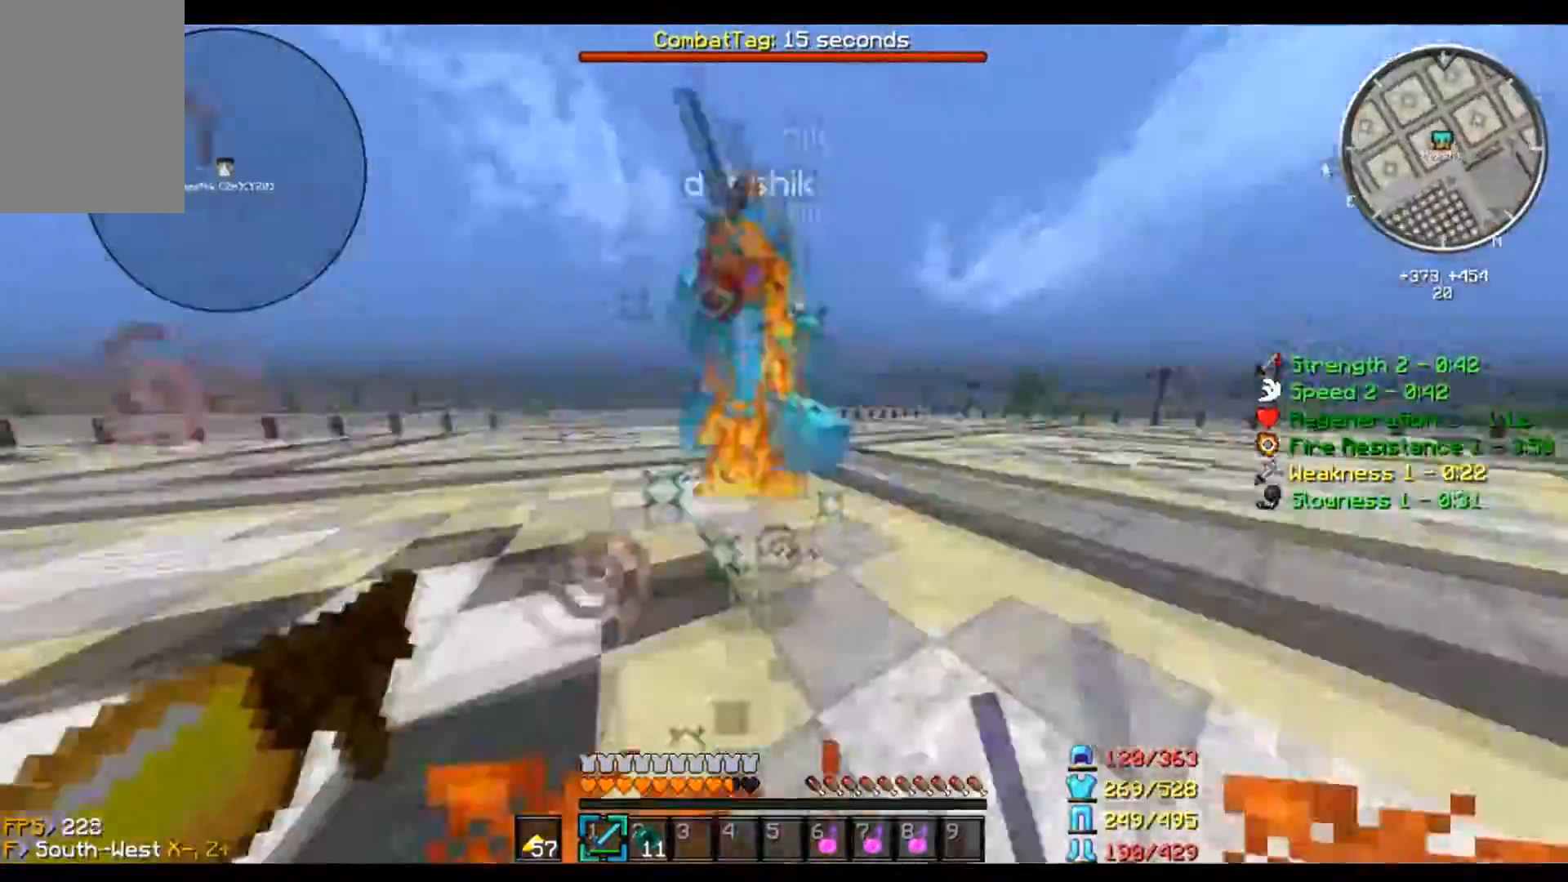
Gameplay with keyboard and mouse; each line is a JSON object with the keys and mouse buttons held at the frame after it. "events" lists presses ("down") and releases ("up") of "a", "d", "s", "w", "mouse_left" and "mouse_right" between this image and that frame as [ms after this image, input, new state], when the widget could be followed in between. "mouse_left", "mouse_right" = the "left", "right" buttons of the "mouse" list. No other keys are recorded. Fast repeated clicks can show as one long hold. Mouse movement is not recorded.
{"keys": ["a", "s"], "mouse": [], "events": [[334, "a", "down"], [334, "d", "up"], [334, "w", "up"], [434, "s", "down"], [467, "mouse_left", "up"]]}
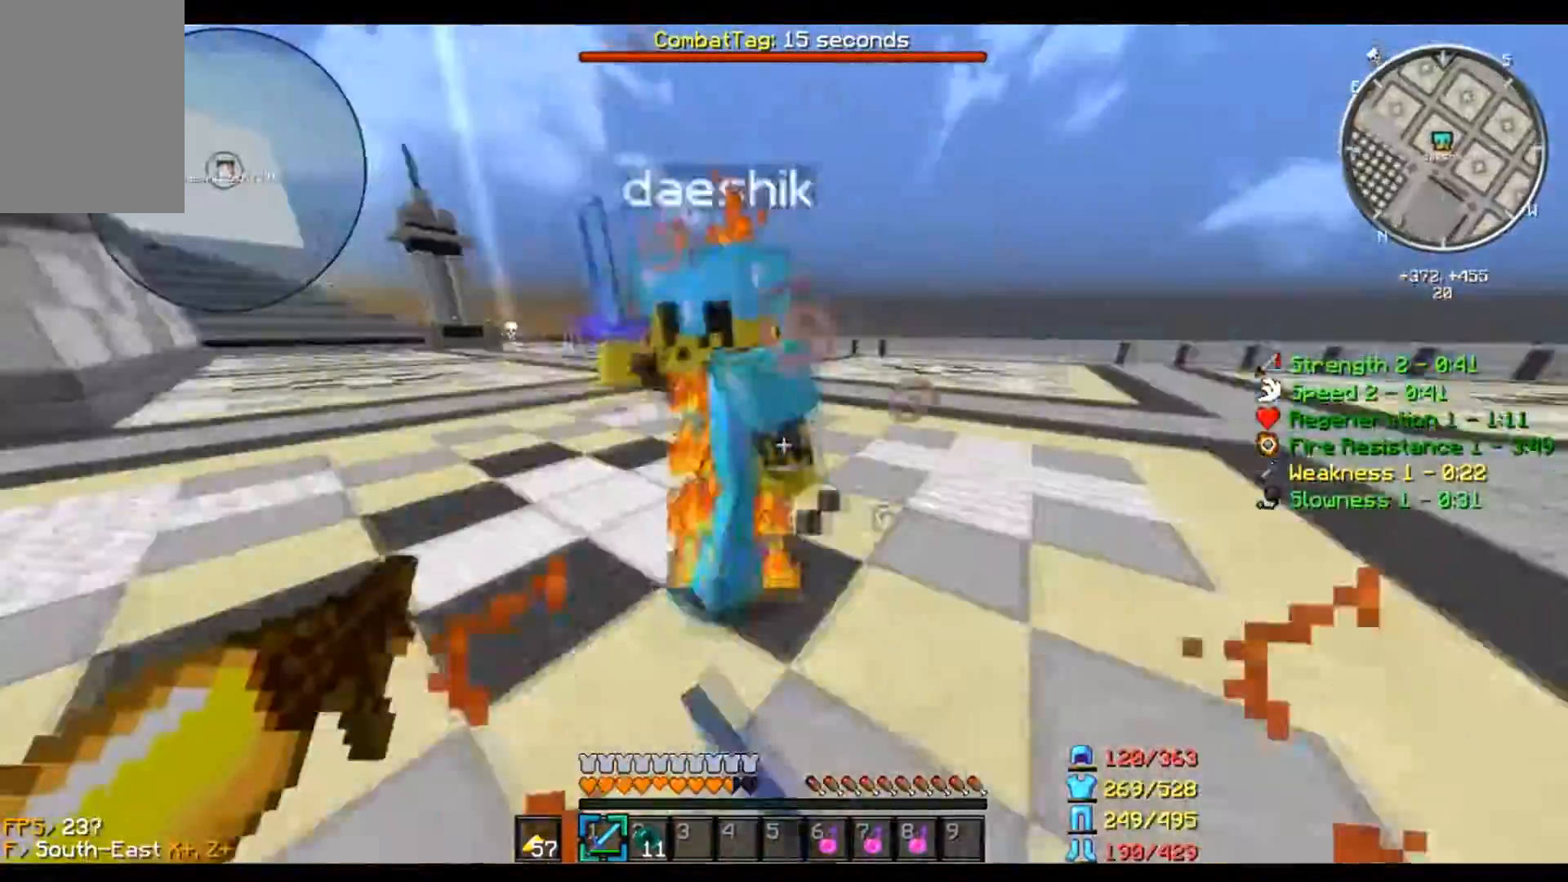
{"keys": ["a", "s"], "mouse": [], "events": [[34, "s", "up"], [134, "w", "down"], [301, "w", "up"], [367, "s", "down"]]}
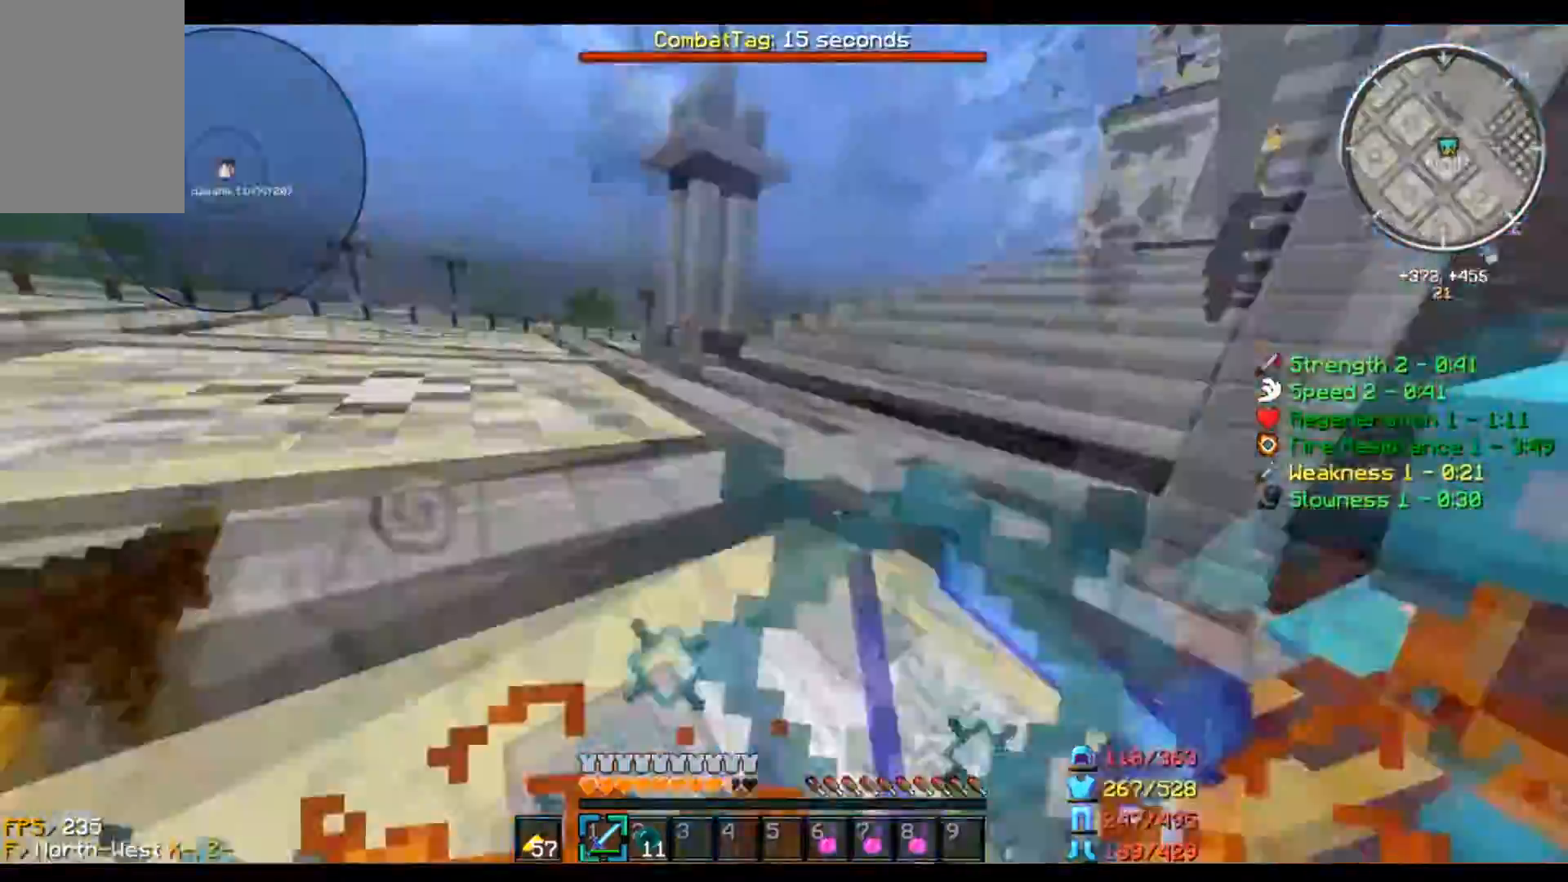
{"keys": ["a", "w"], "mouse": [], "events": [[234, "s", "up"], [334, "w", "down"]]}
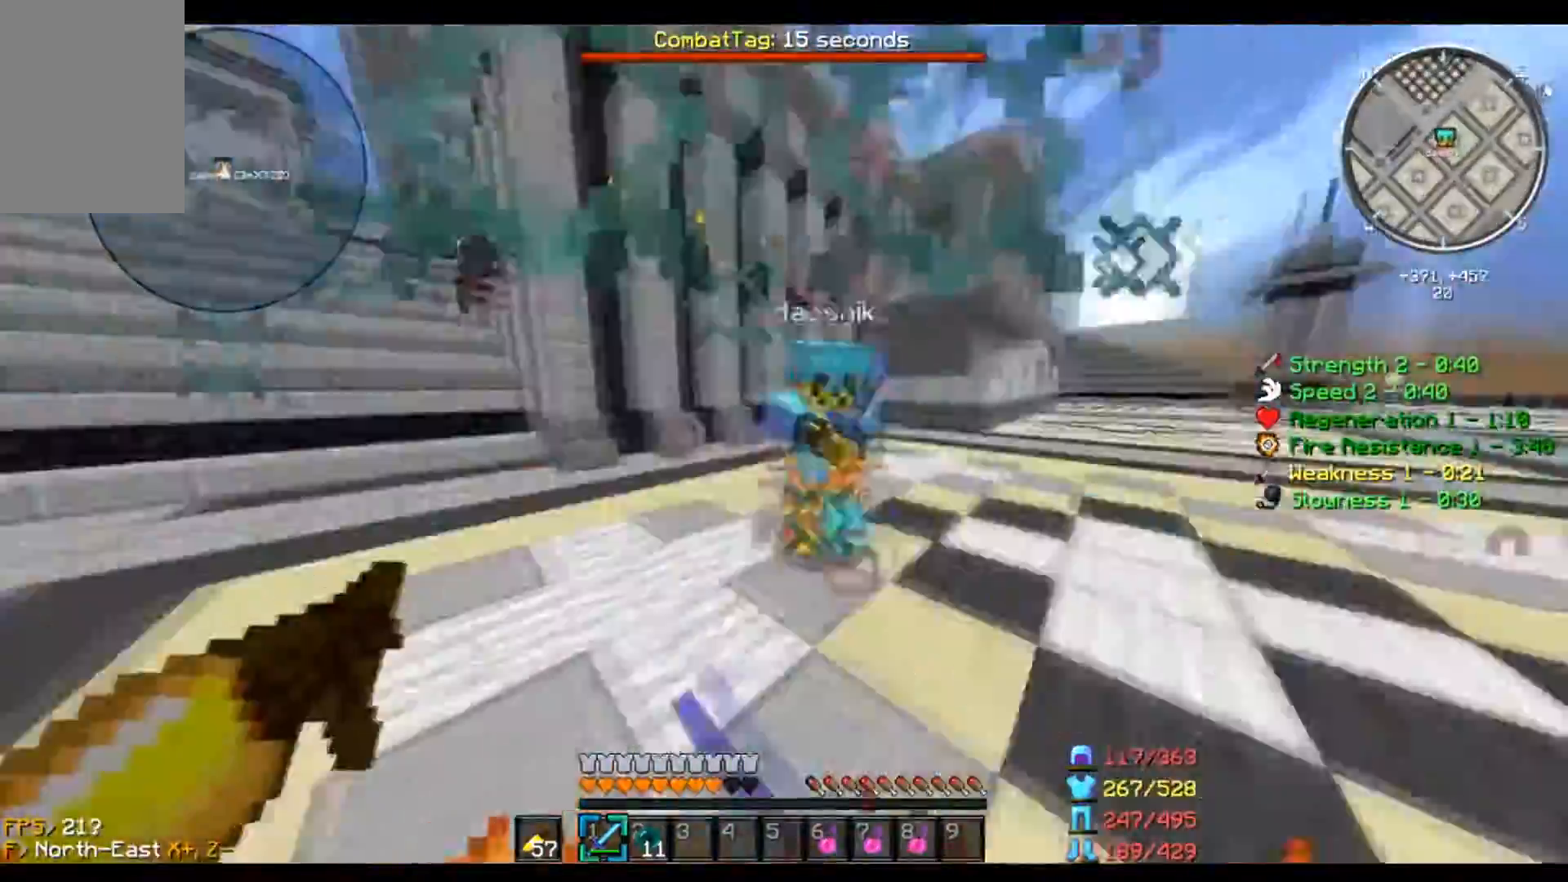
{"keys": ["d", "w"], "mouse": ["left"], "events": [[34, "a", "up"], [67, "d", "down"], [201, "w", "up"], [401, "mouse_left", "down"], [401, "w", "down"]]}
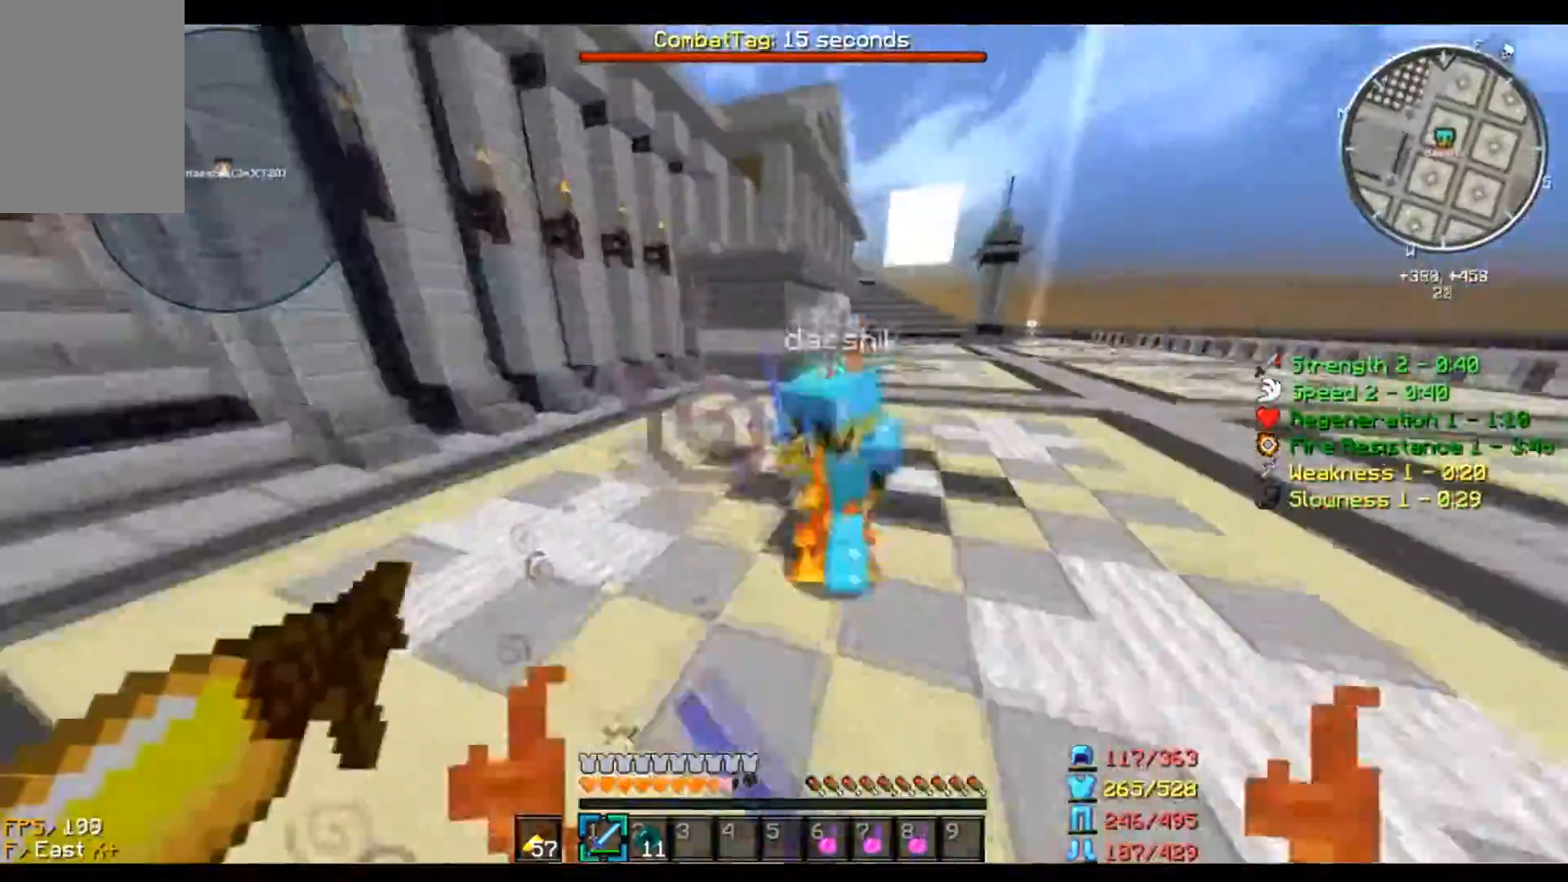
{"keys": ["d"], "mouse": ["left"], "events": [[234, "w", "up"], [334, "s", "down"], [500, "s", "up"]]}
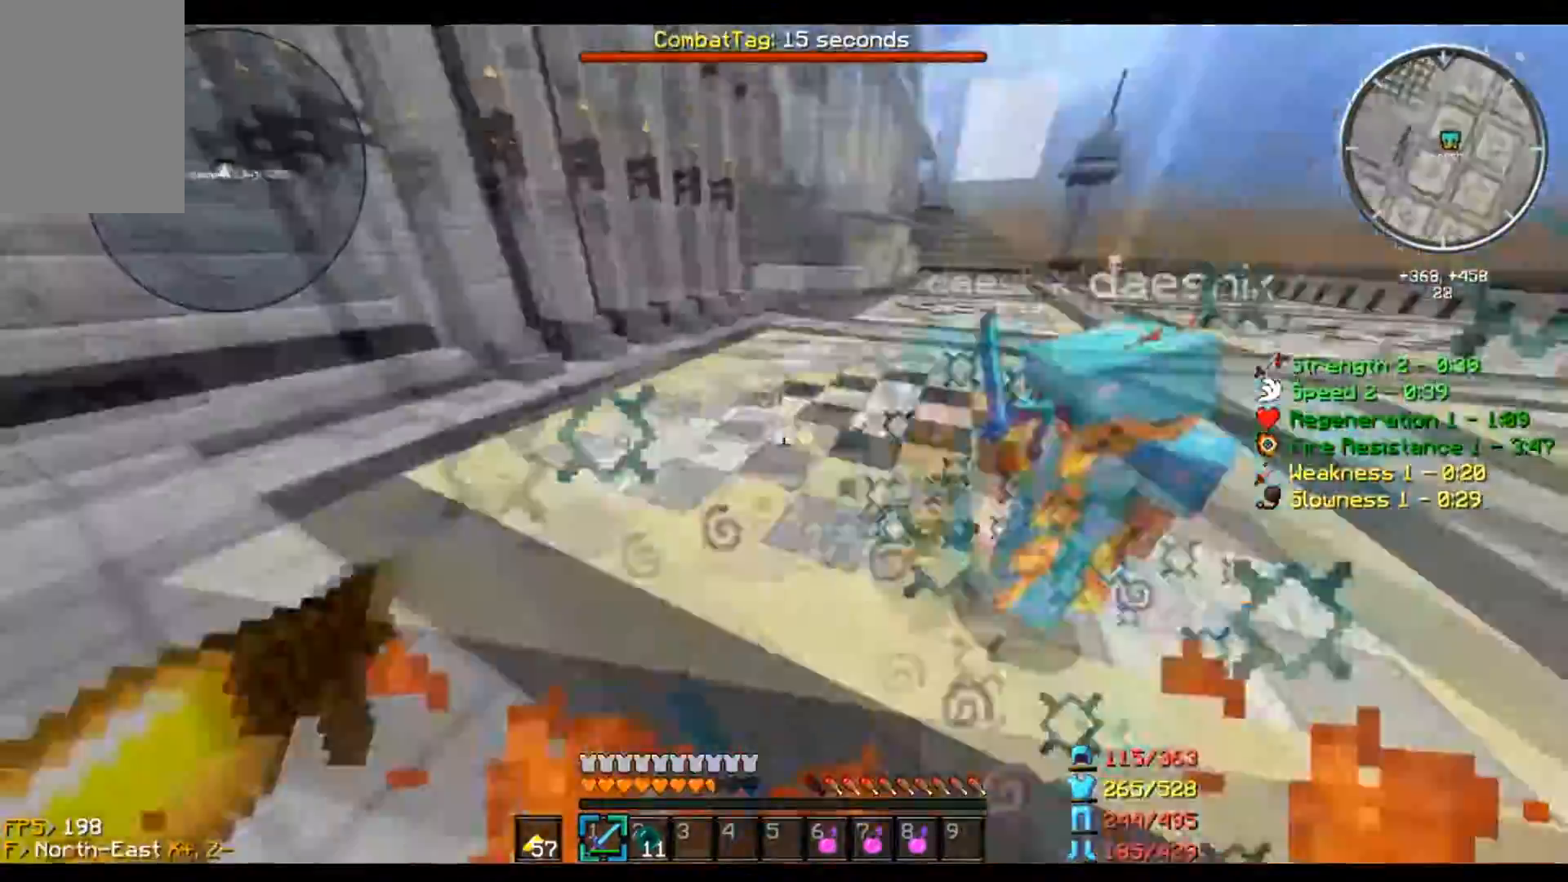
{"keys": ["d", "w"], "mouse": ["left"], "events": [[67, "w", "down"]]}
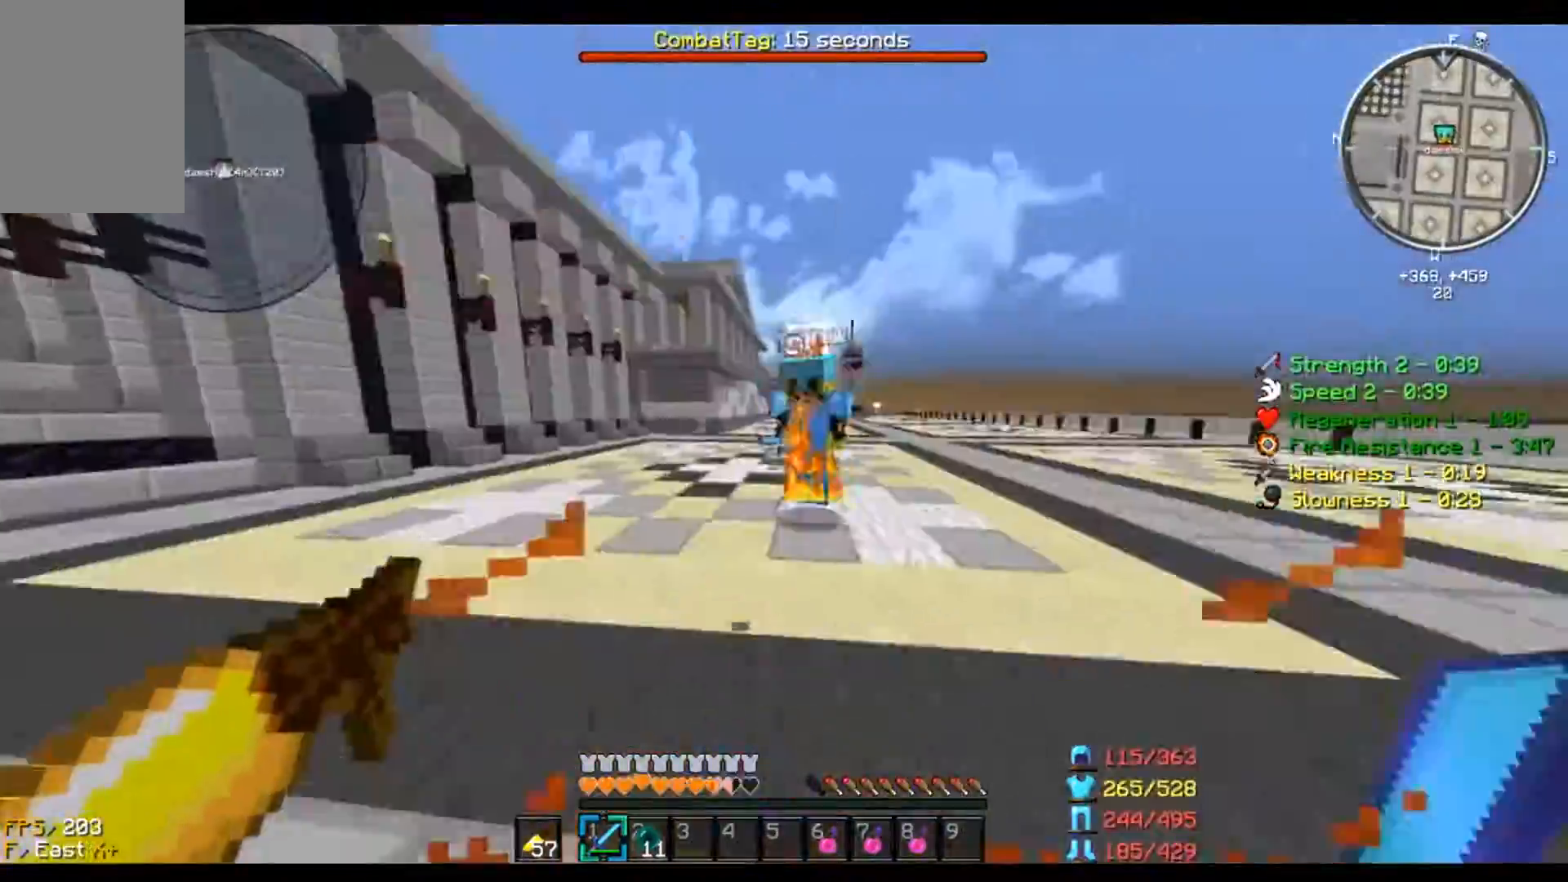
{"keys": ["a", "s"], "mouse": [], "events": [[167, "mouse_left", "up"], [233, "w", "up"], [300, "a", "down"], [300, "s", "down"], [400, "d", "up"]]}
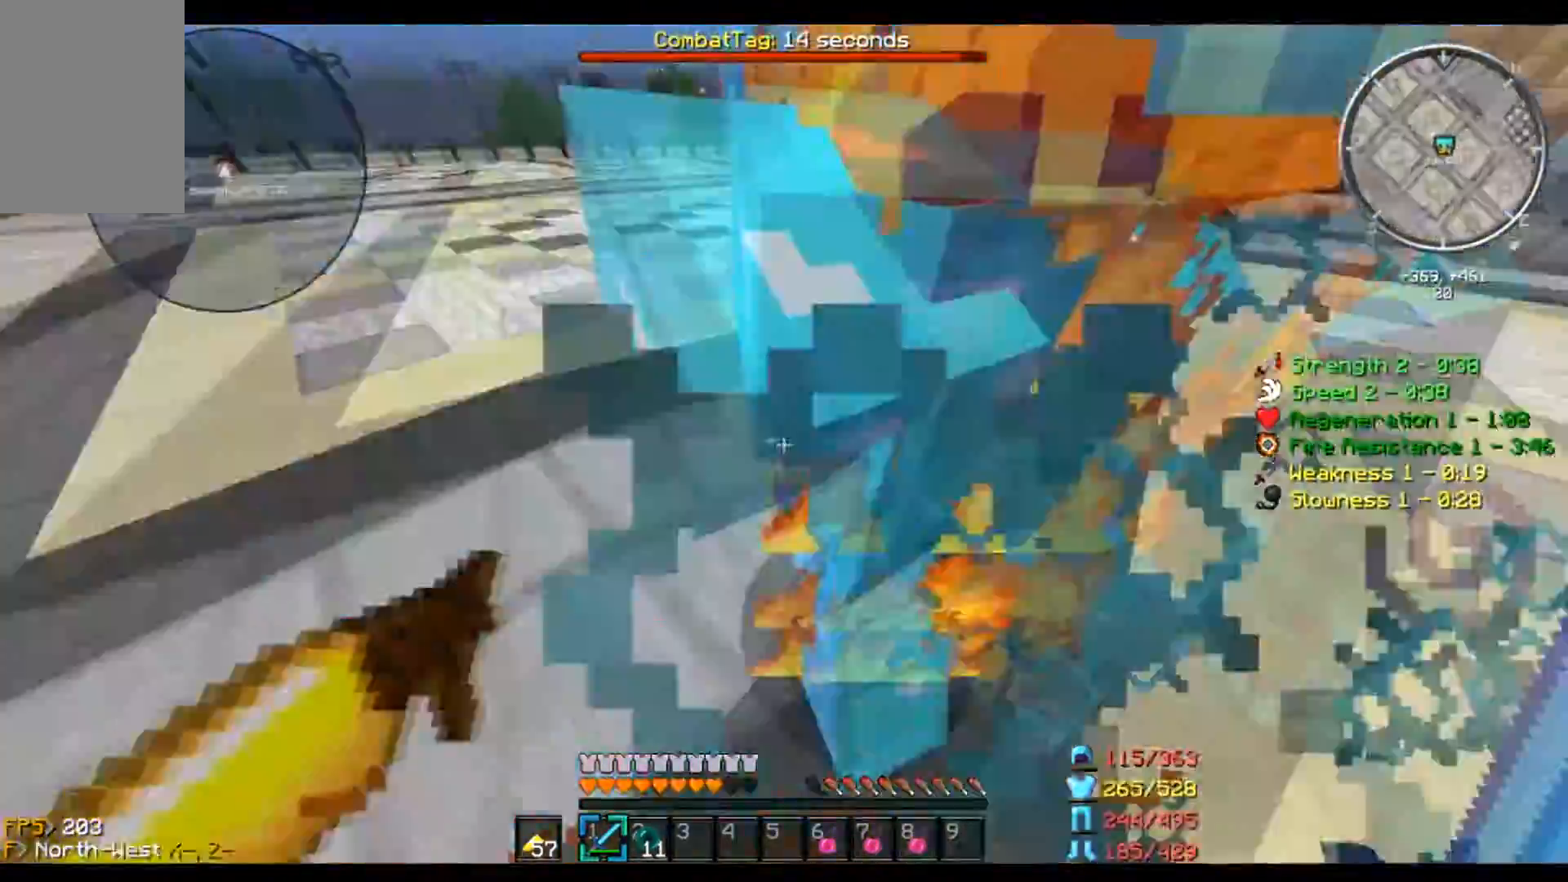
{"keys": ["a", "w"], "mouse": [], "events": [[167, "s", "up"], [301, "w", "down"]]}
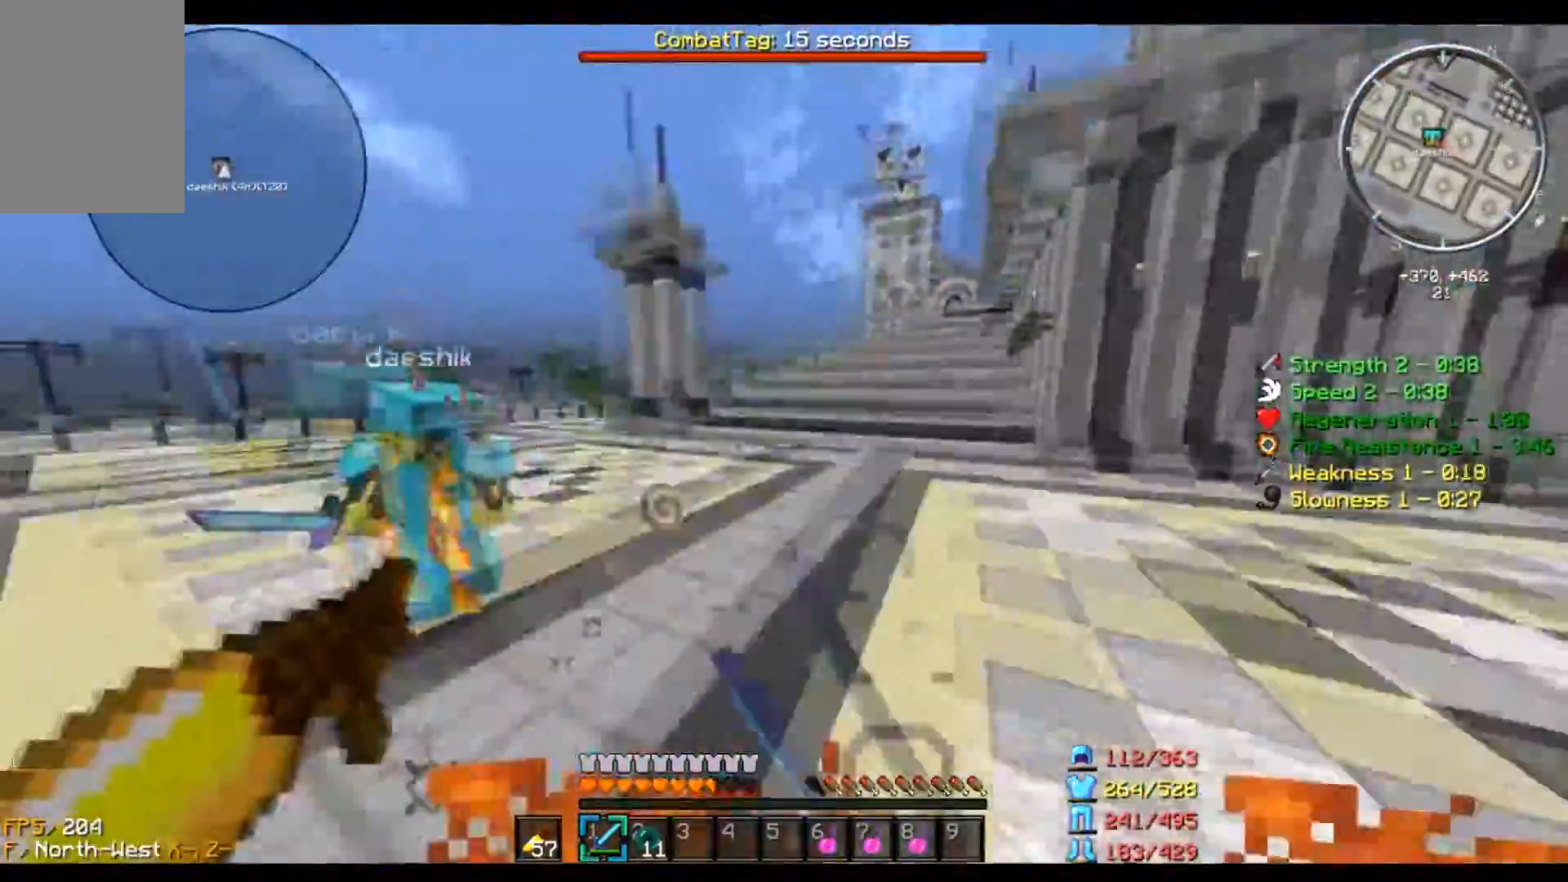
{"keys": ["d", "w"], "mouse": [], "events": [[334, "a", "up"], [334, "d", "down"]]}
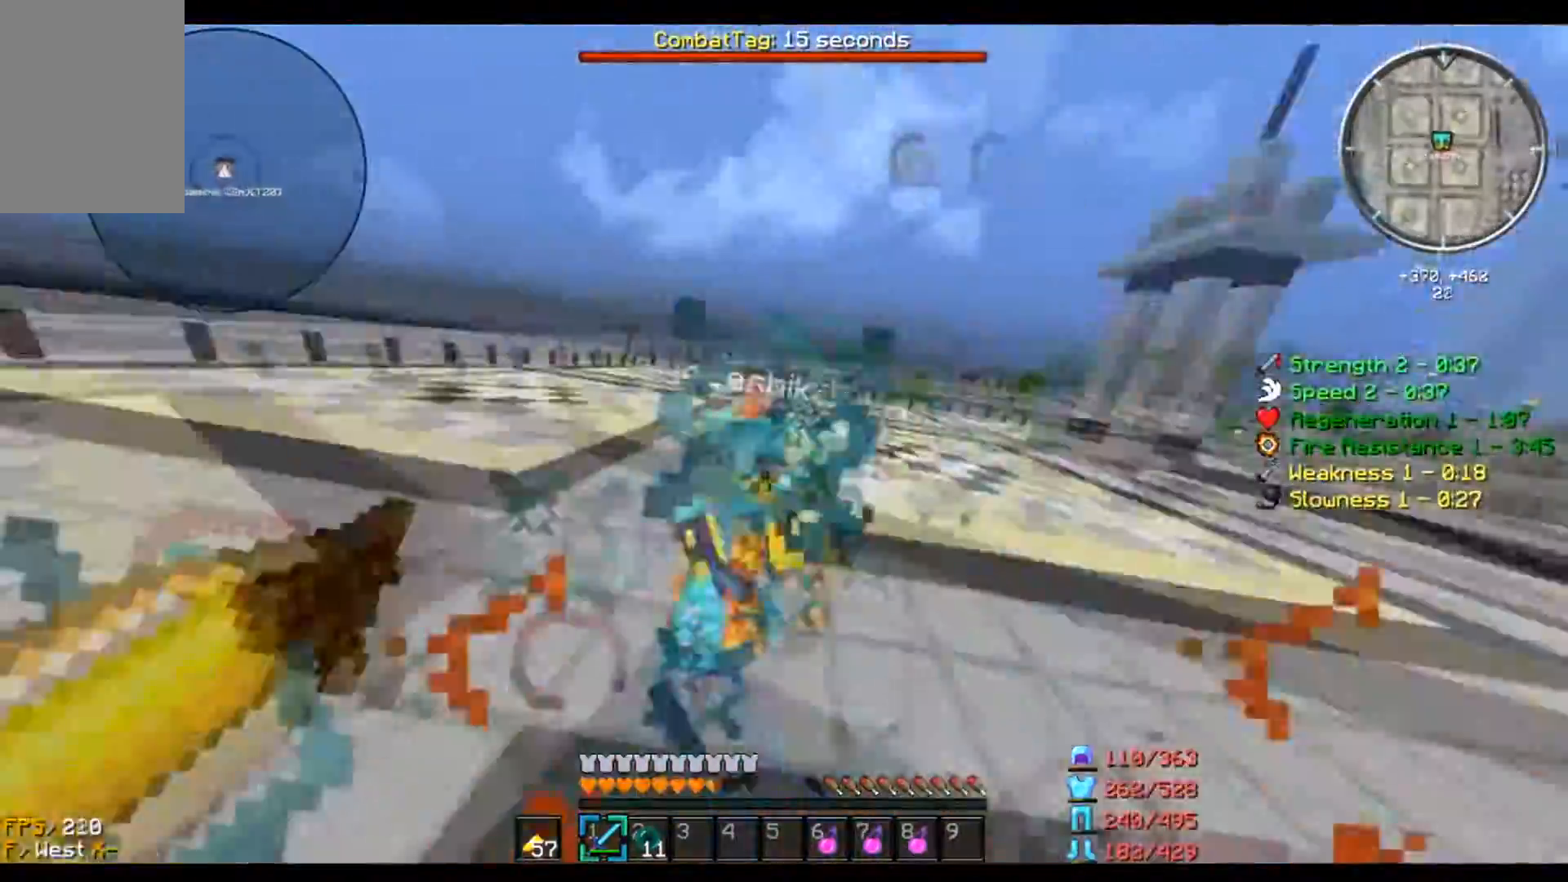
{"keys": ["a", "s"], "mouse": [], "events": [[34, "w", "up"], [67, "a", "down"], [167, "d", "up"], [267, "w", "down"], [468, "w", "up"], [501, "s", "down"]]}
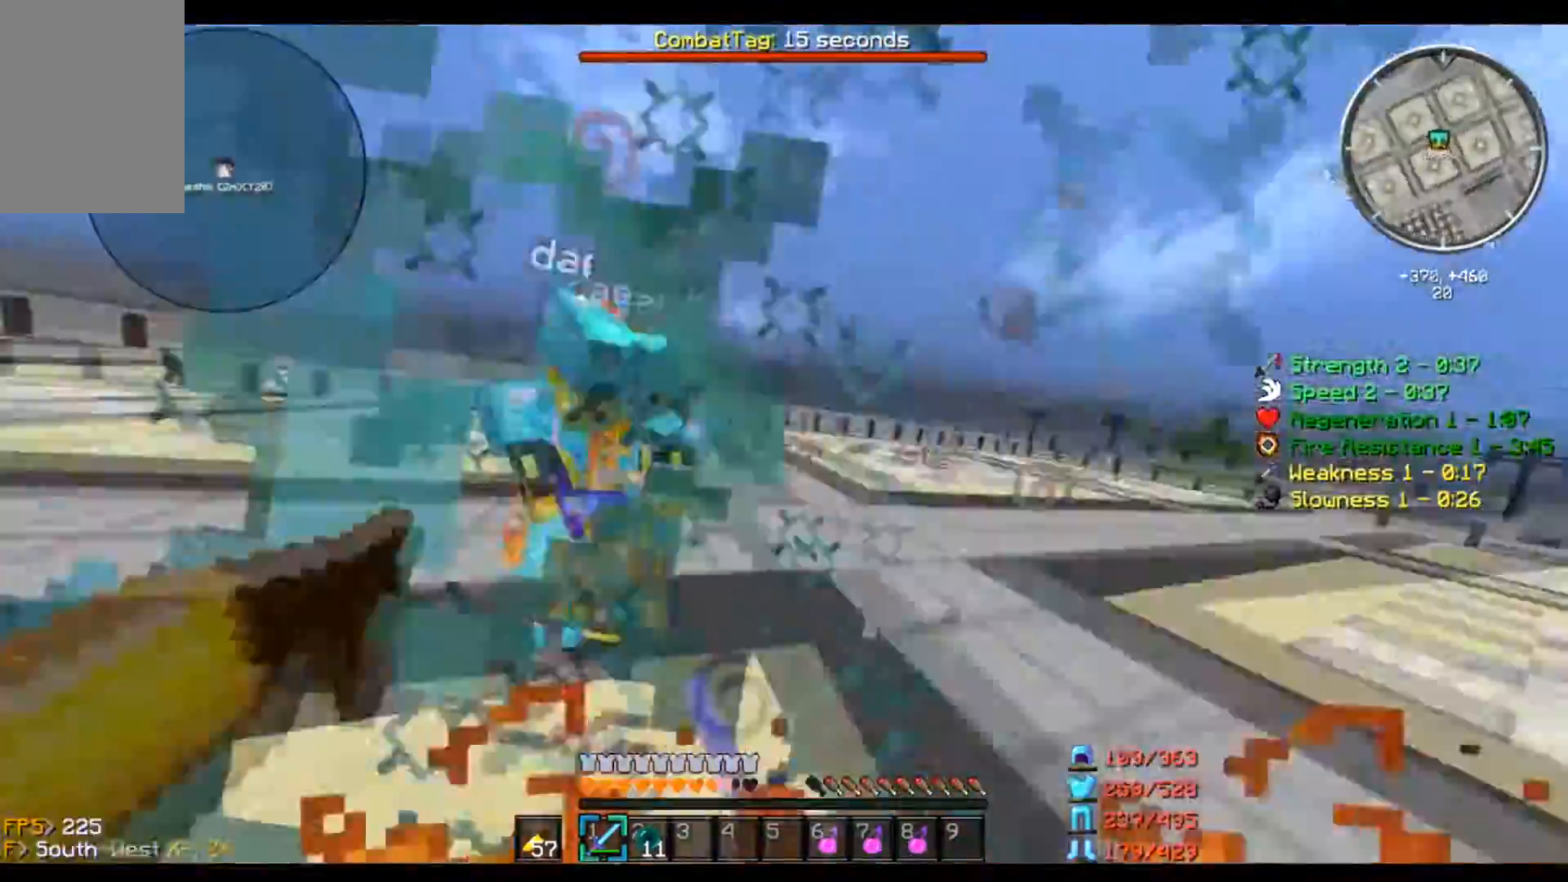
{"keys": ["a"], "mouse": [], "events": [[233, "s", "up"], [334, "w", "down"], [467, "w", "up"]]}
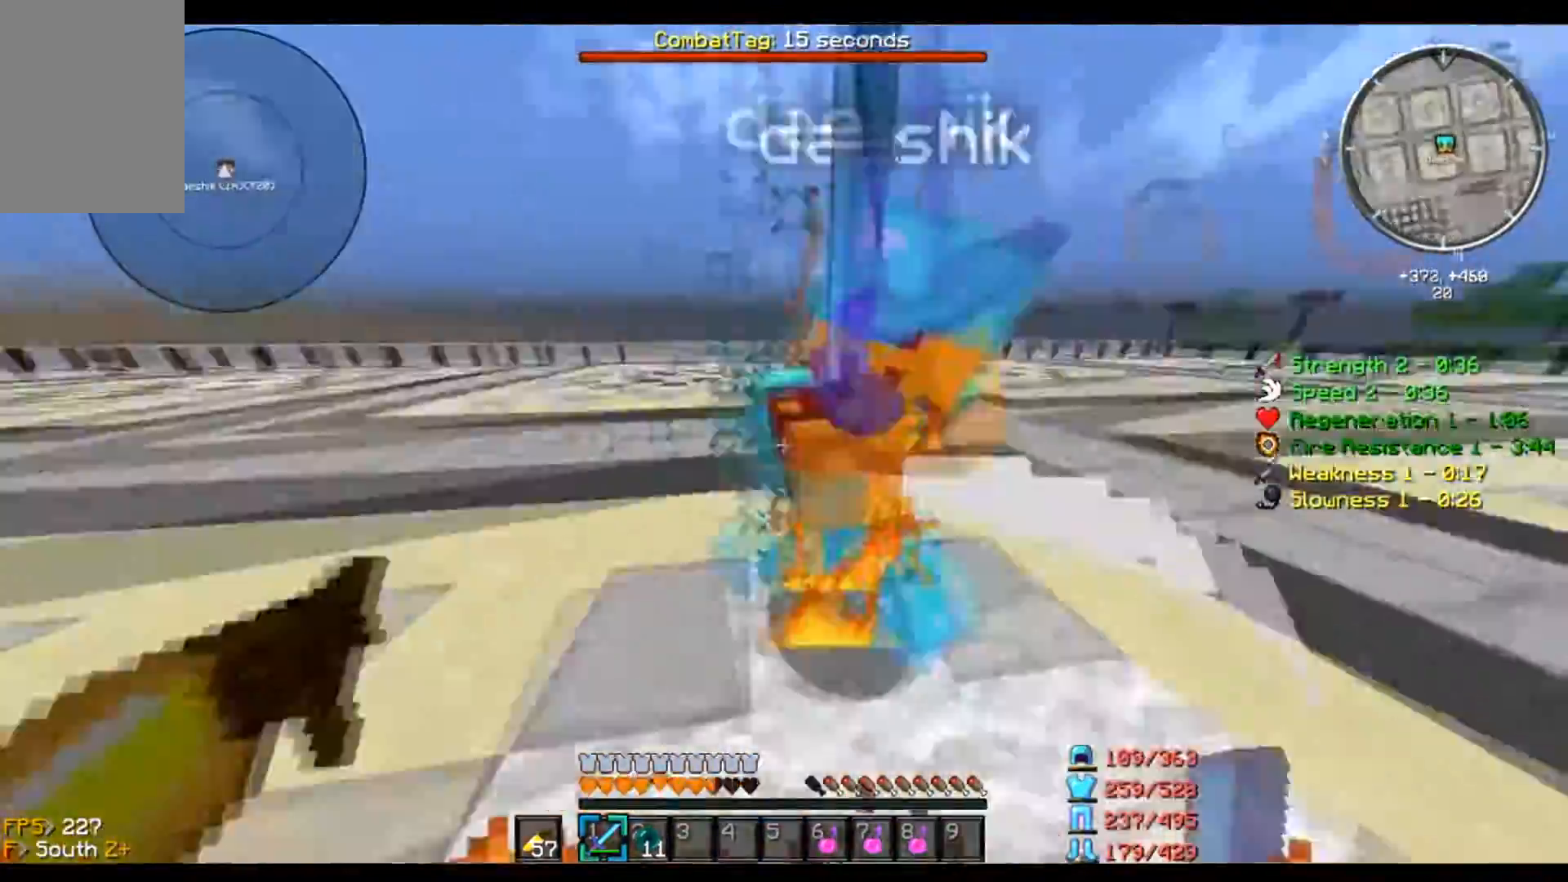
{"keys": ["a"], "mouse": ["left"], "events": [[134, "mouse_left", "down"], [334, "w", "down"], [468, "w", "up"]]}
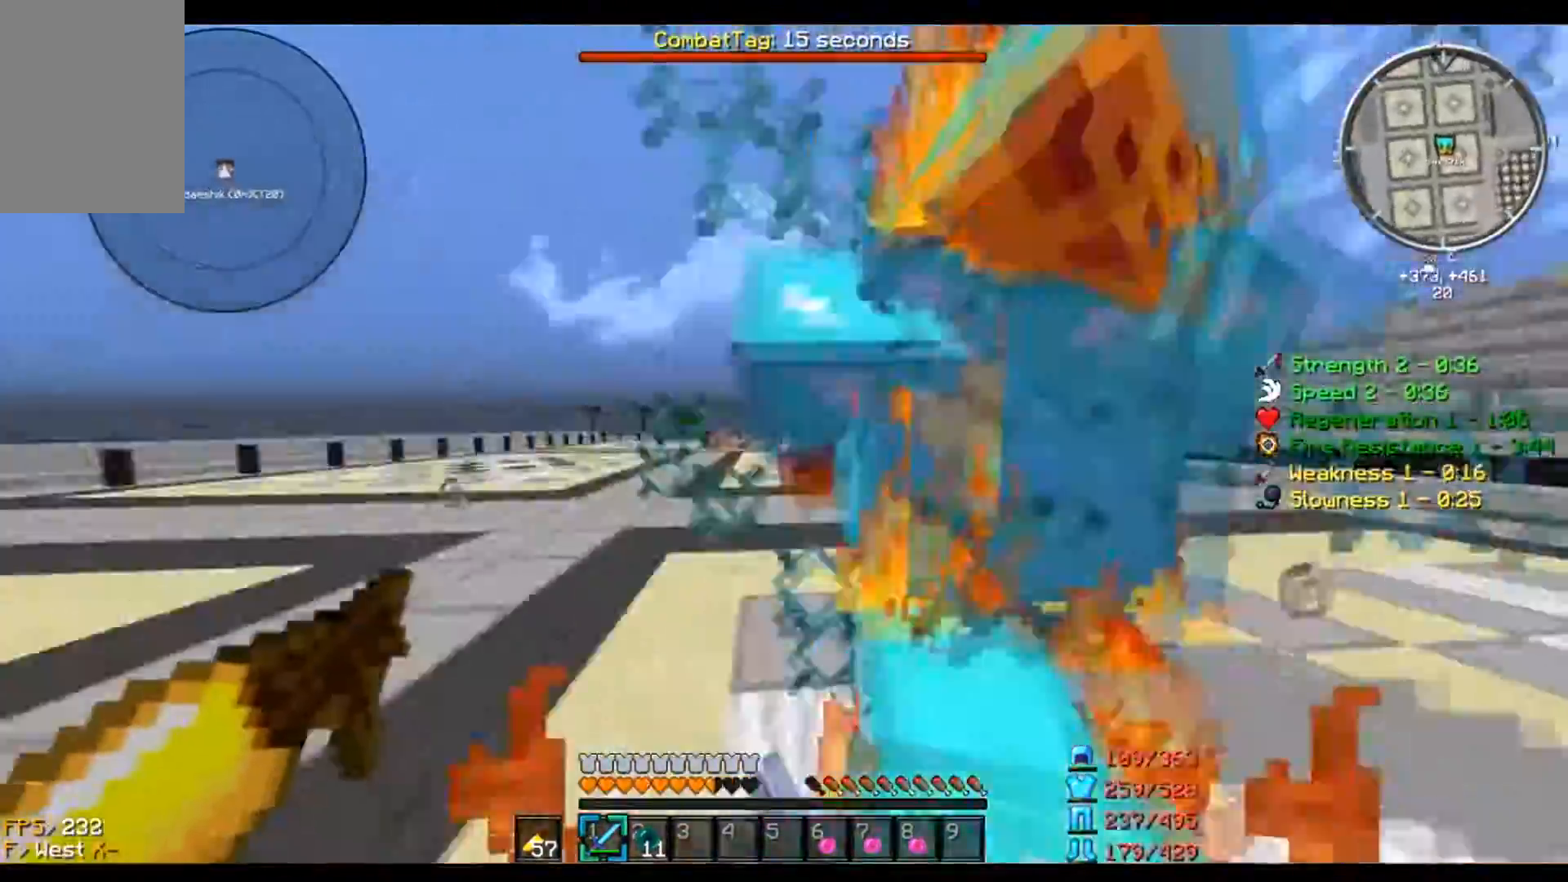
{"keys": ["a"], "mouse": ["left"], "events": [[67, "s", "down"], [167, "s", "up"], [267, "w", "down"], [467, "w", "up"]]}
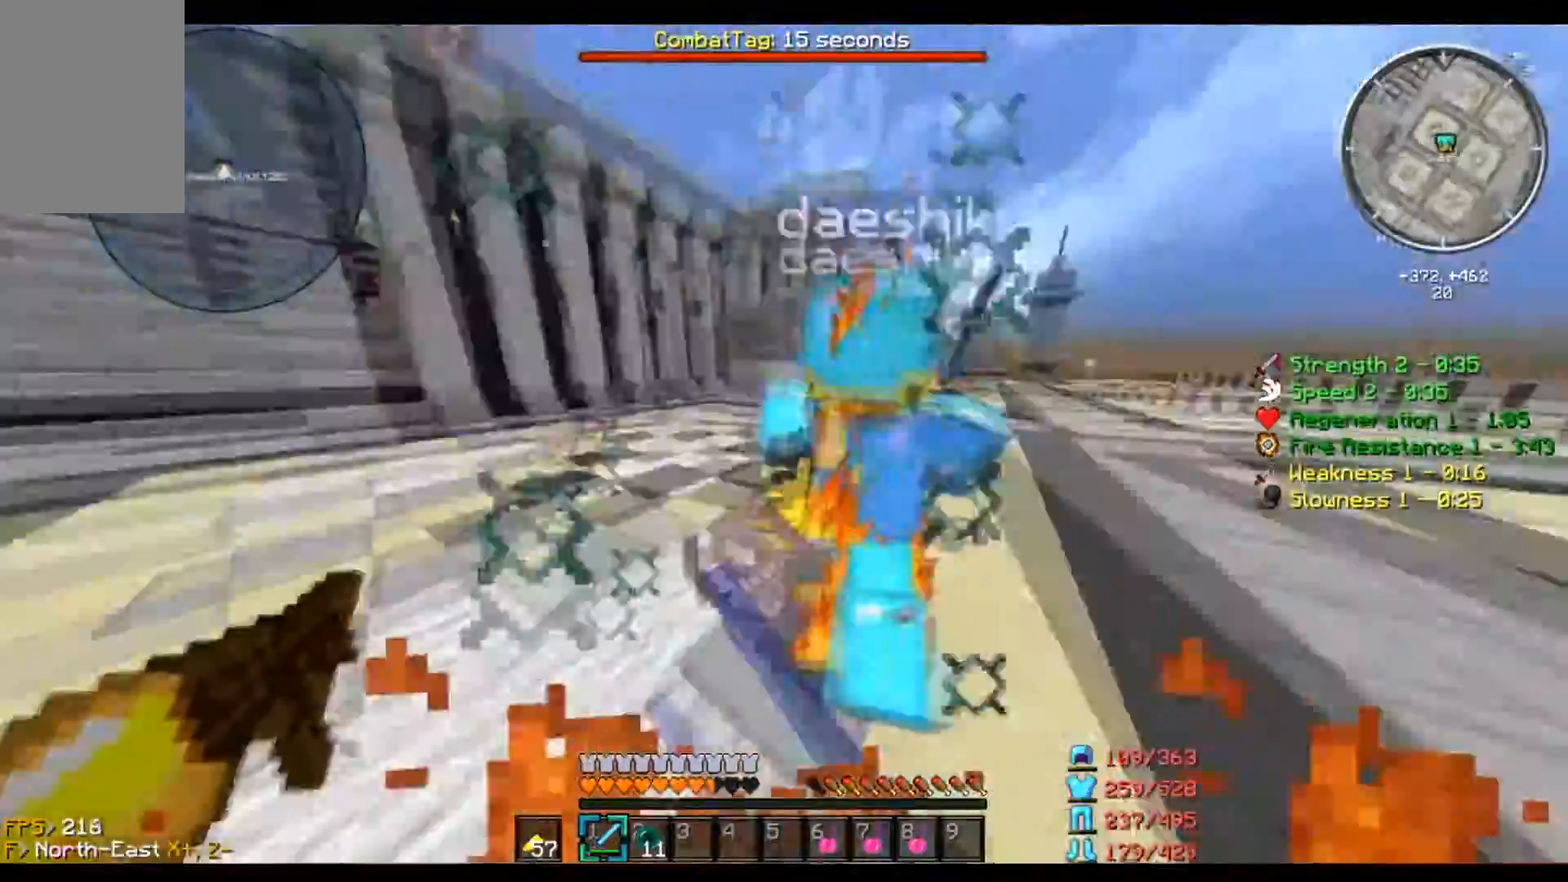
{"keys": ["a", "w"], "mouse": ["left"], "events": [[301, "w", "down"]]}
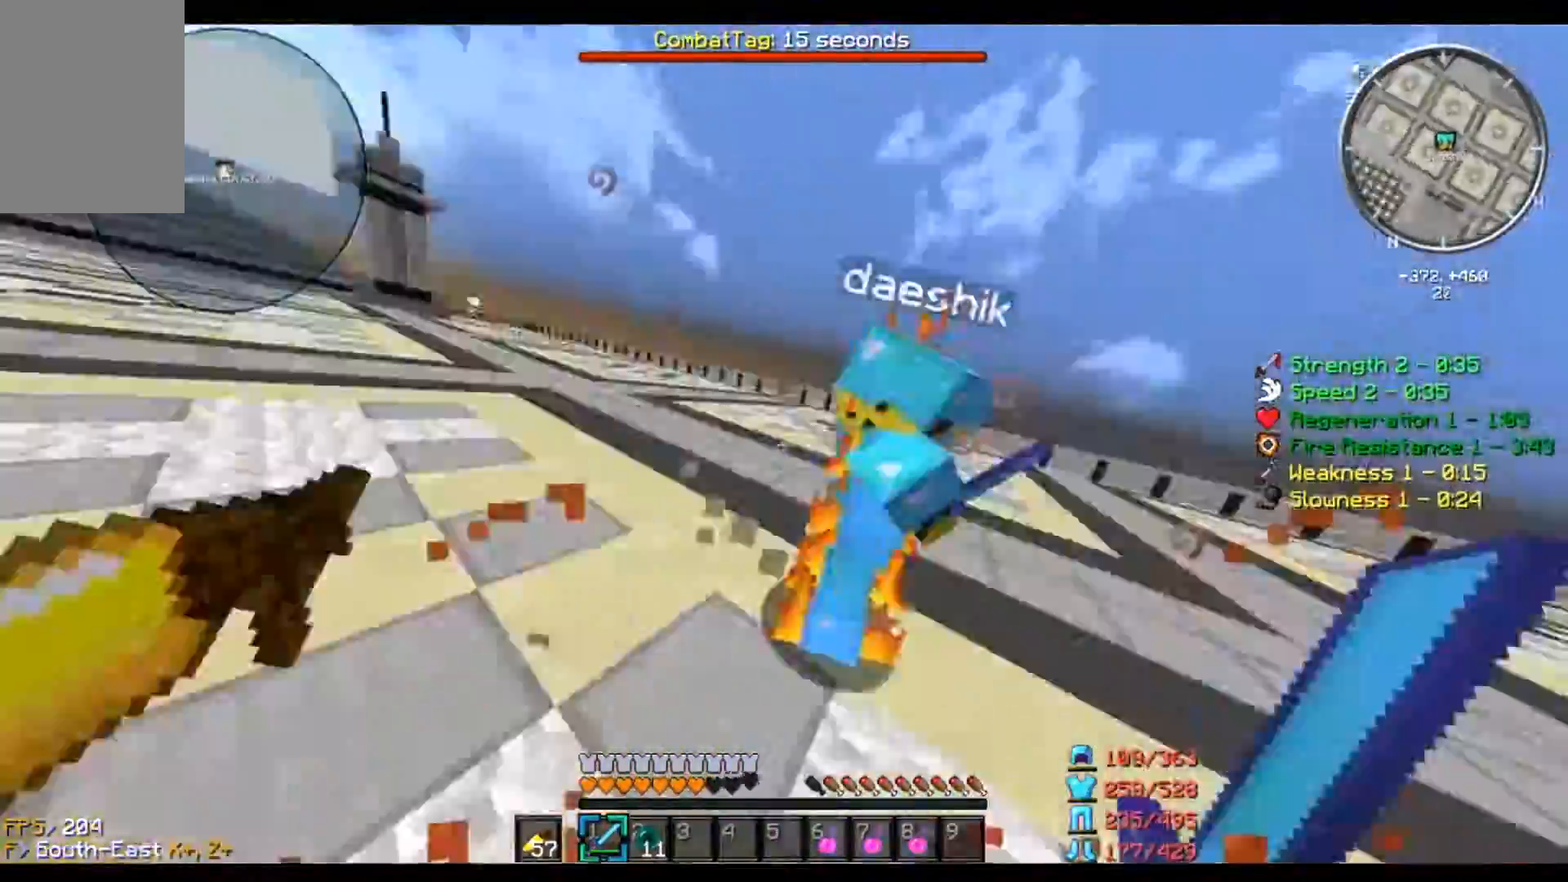
{"keys": ["a", "d", "w"], "mouse": ["left"], "events": [[33, "w", "up"], [100, "w", "down"], [467, "d", "down"]]}
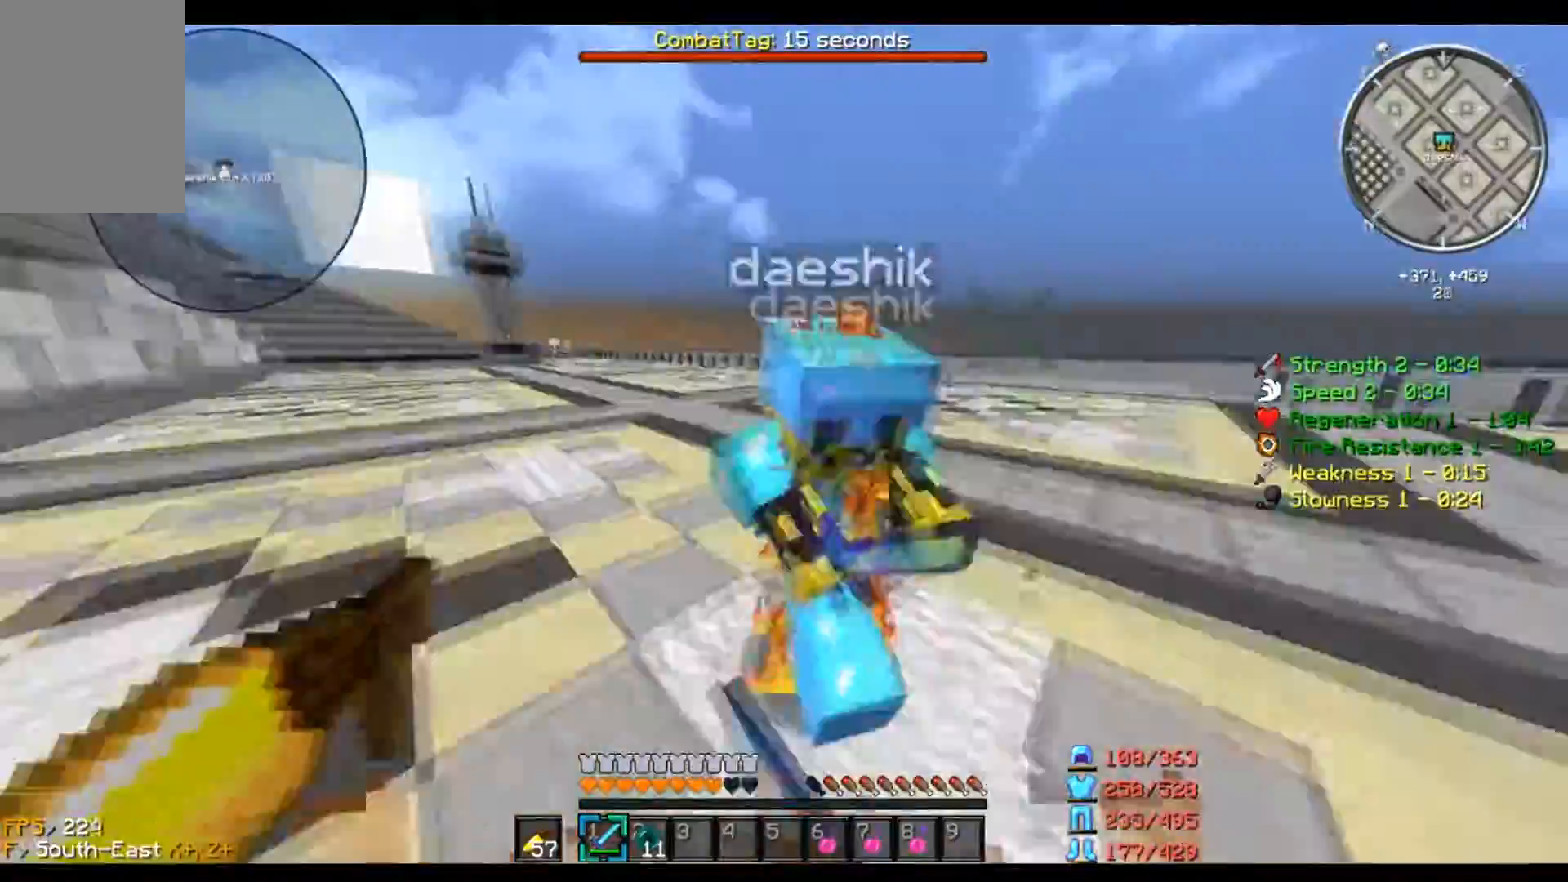
{"keys": ["d", "w"], "mouse": ["left"], "events": [[134, "a", "up"], [234, "s", "down"], [234, "w", "up"], [400, "s", "up"], [467, "w", "down"]]}
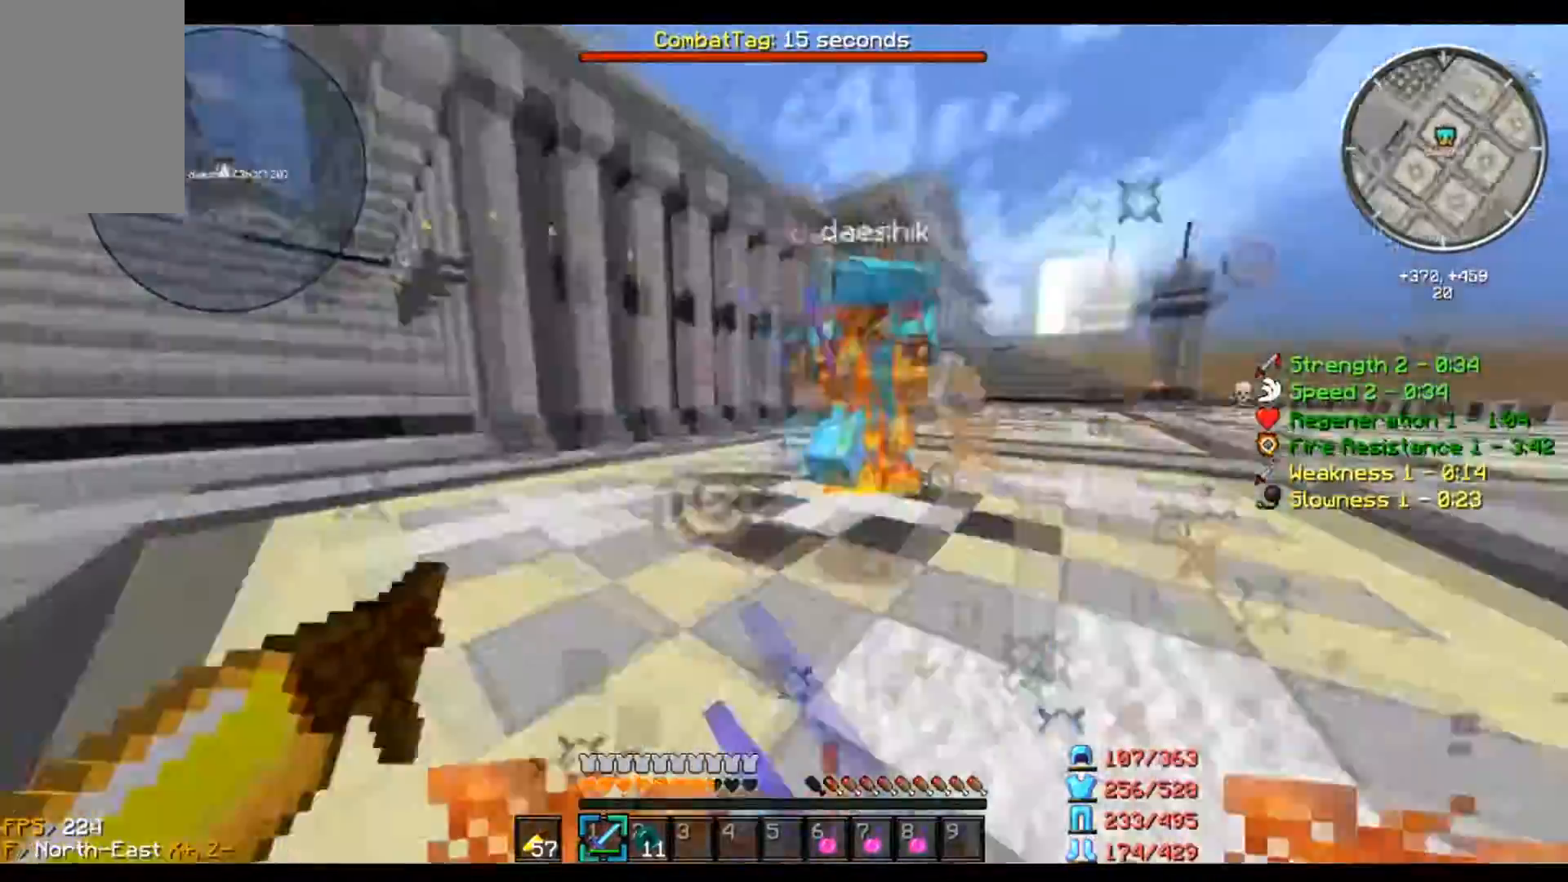
{"keys": ["a", "w"], "mouse": ["left"], "events": [[100, "a", "down"], [166, "d", "up"], [166, "w", "up"], [233, "s", "down"], [367, "s", "up"], [467, "w", "down"]]}
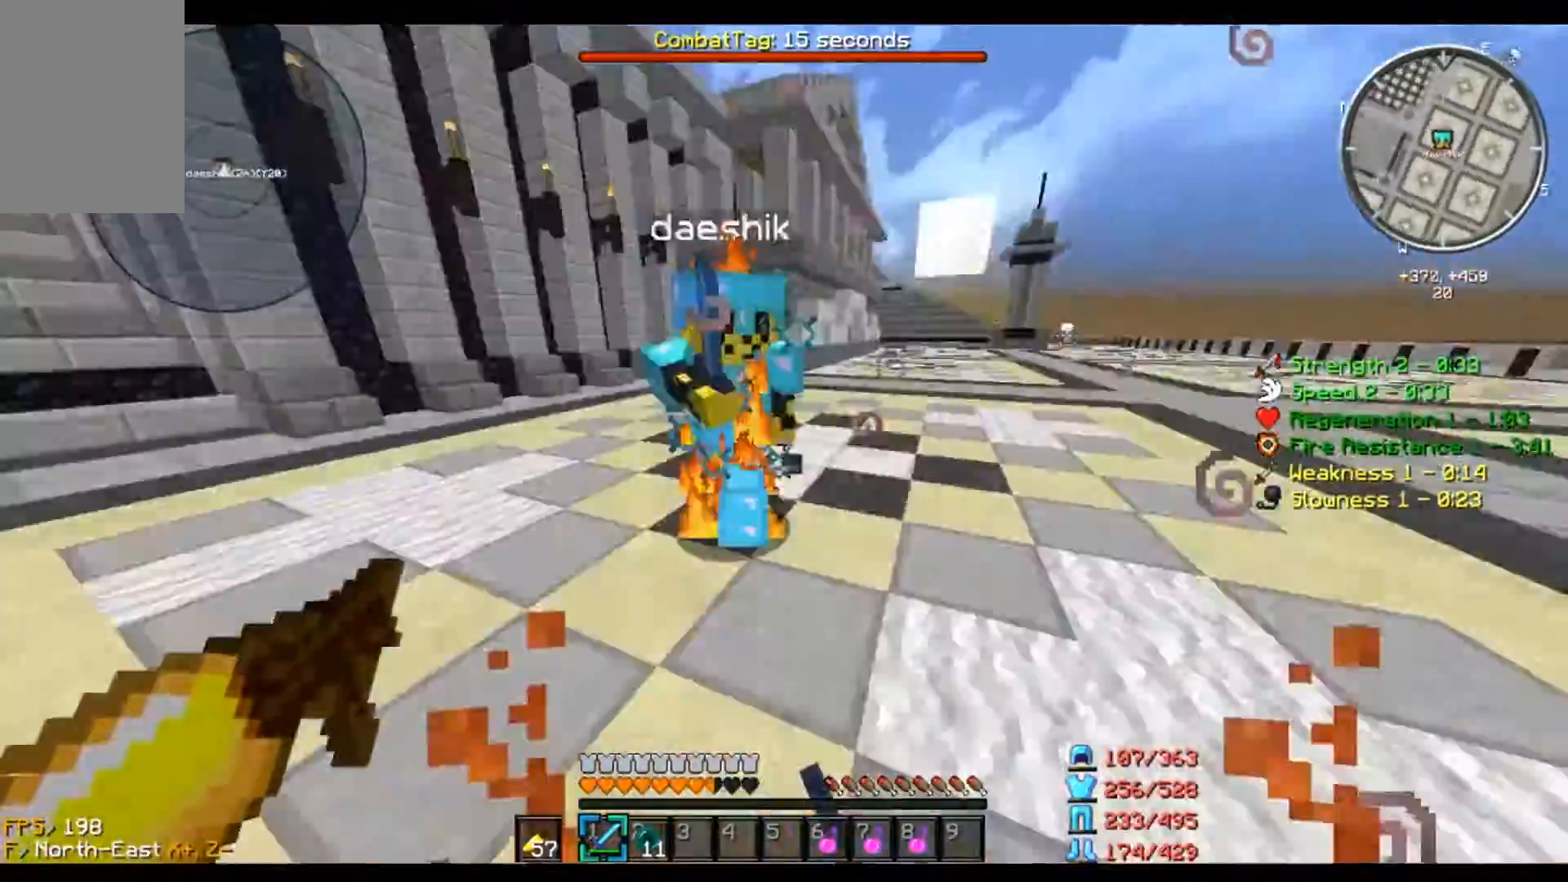
{"keys": ["d", "w"], "mouse": ["left"], "events": [[100, "a", "up"], [100, "d", "down"], [100, "w", "up"], [200, "s", "down"], [367, "s", "up"], [367, "w", "down"]]}
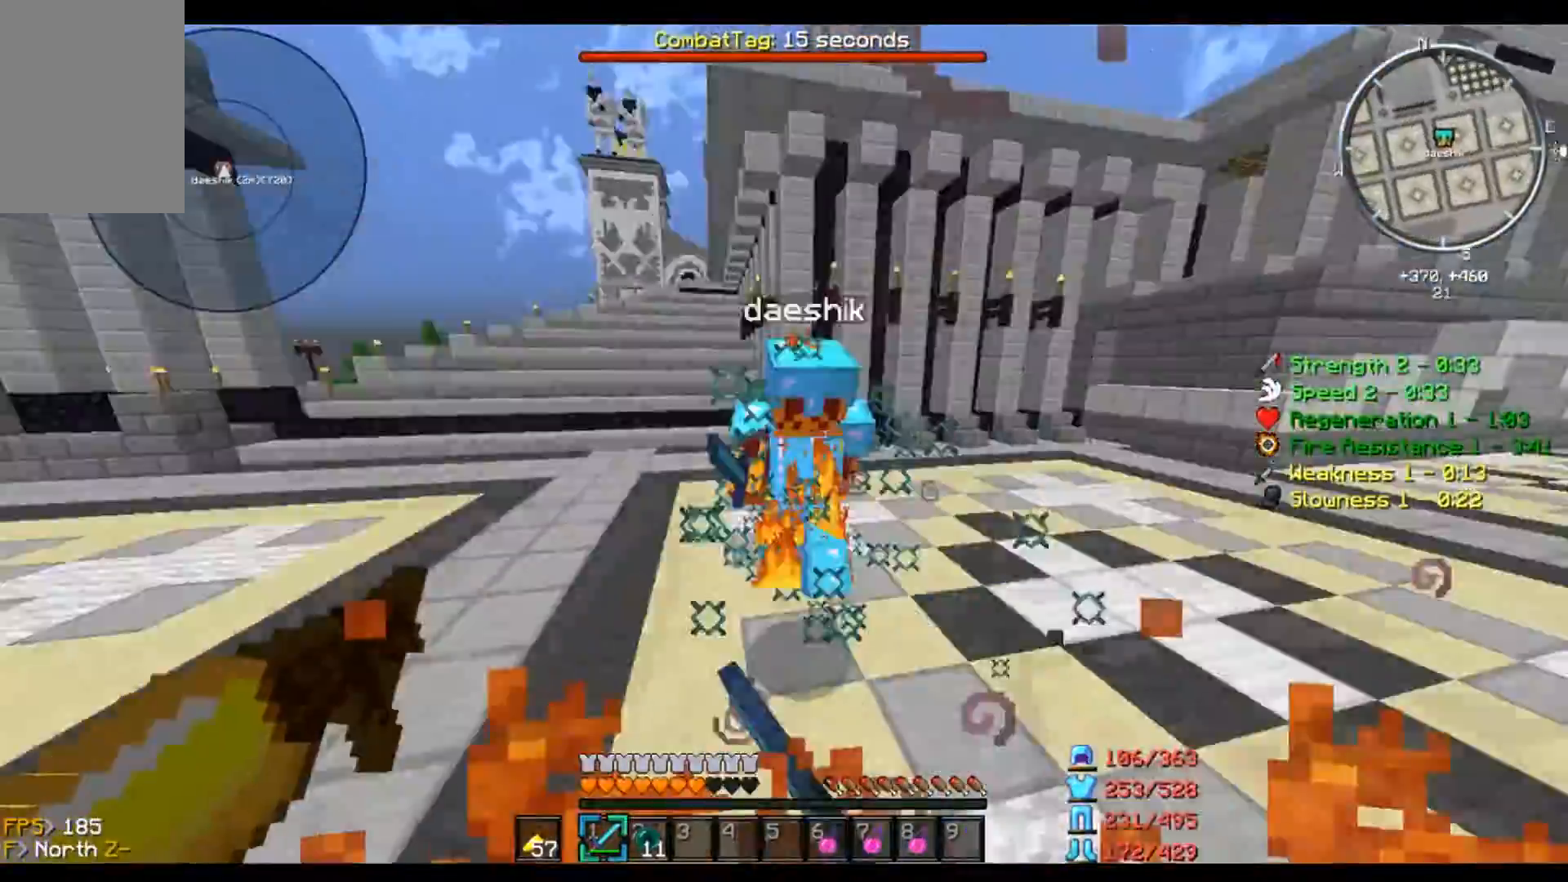
{"keys": ["d", "s"], "mouse": ["left"], "events": [[100, "d", "up"], [400, "d", "down"], [433, "s", "down"], [433, "w", "up"]]}
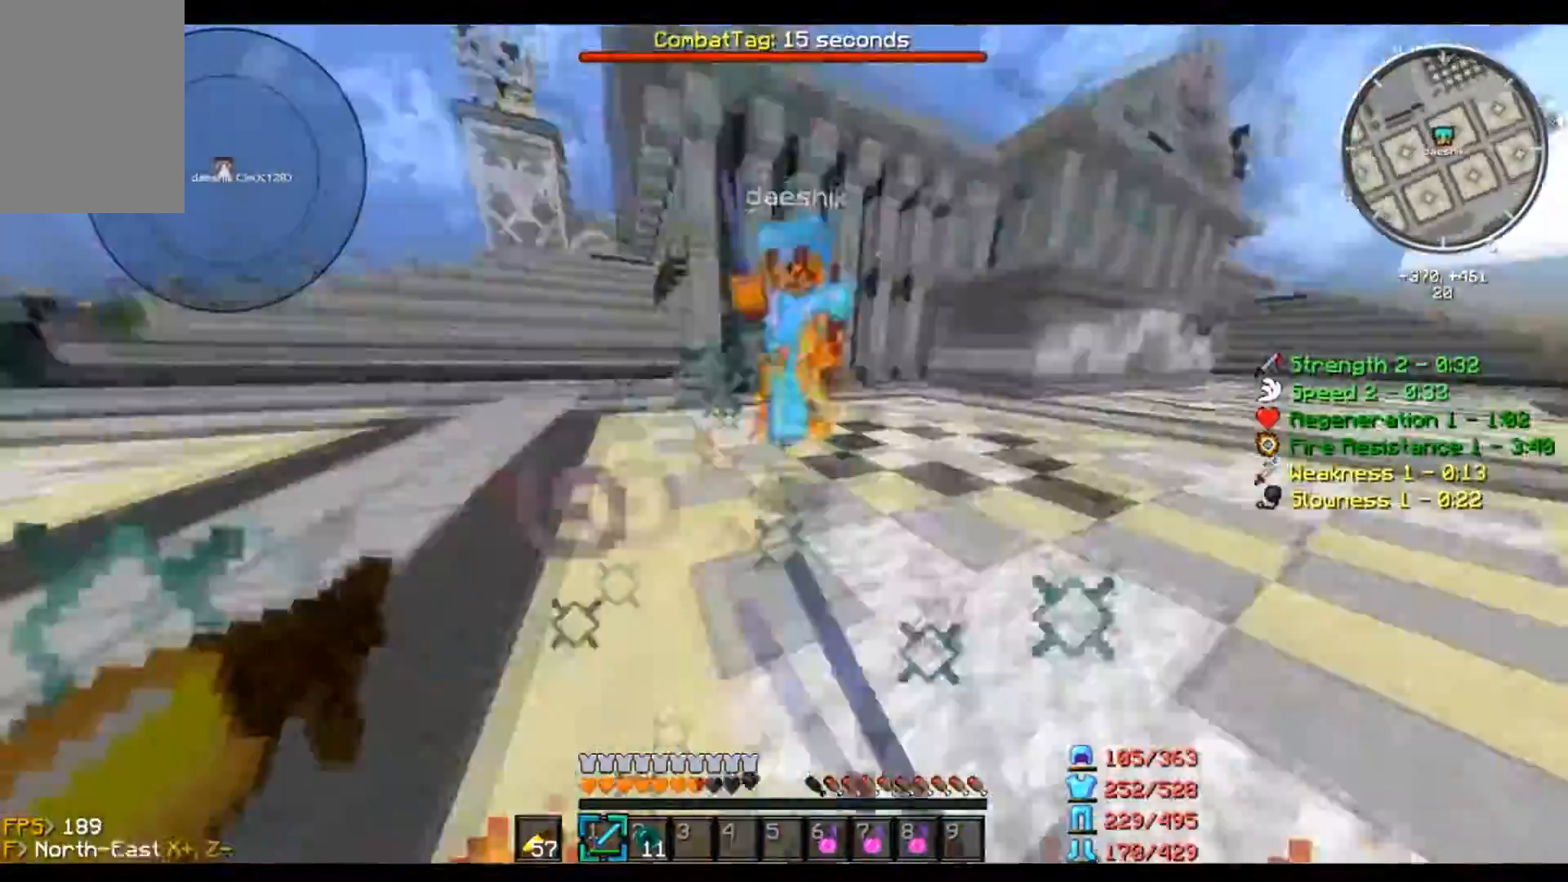
{"keys": ["a", "s"], "mouse": ["left"], "events": [[67, "s", "up"], [167, "w", "down"], [334, "w", "up"], [367, "a", "down"], [367, "d", "up"], [400, "s", "down"]]}
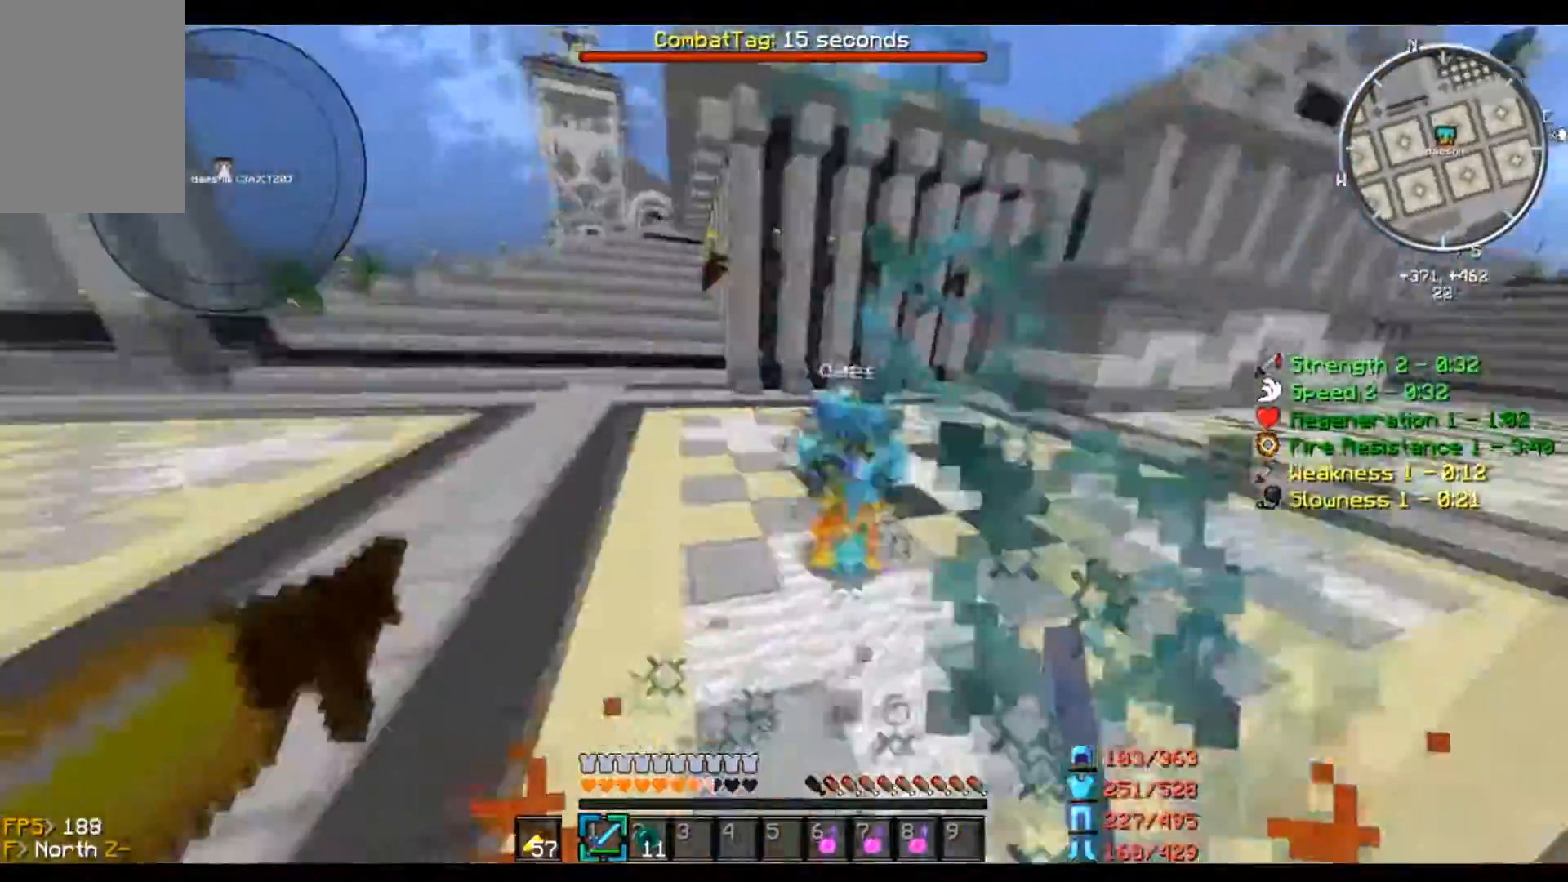
{"keys": ["d", "w"], "mouse": ["left"], "events": [[33, "s", "up"], [66, "w", "down"], [500, "a", "up"], [500, "d", "down"]]}